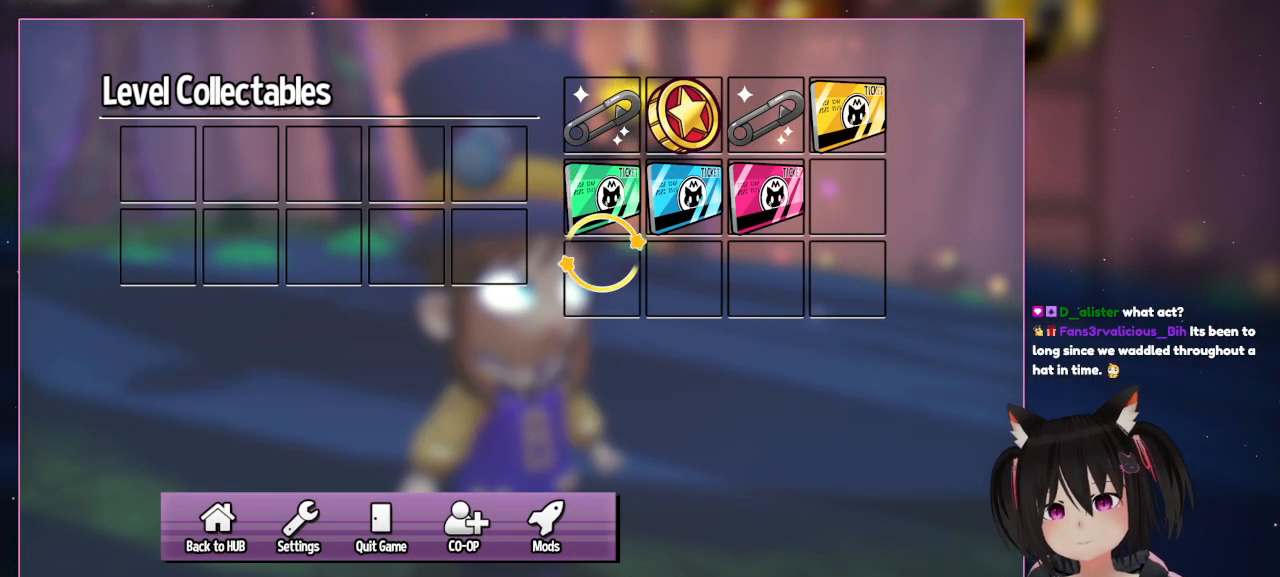
Gameplay with a controller (Nintendo layout); each line is a JSON object with the inputs held at the frame after it. "events" lists button and stick changes between this image and that frame as [ms after this image, input, new state], when the widget could be followed in between. Not read: L1 L3 R3.
{"buttons": [], "left_stick": "center", "right_stick": "center", "events": [[50, "DPAD_DOWN", "up"]]}
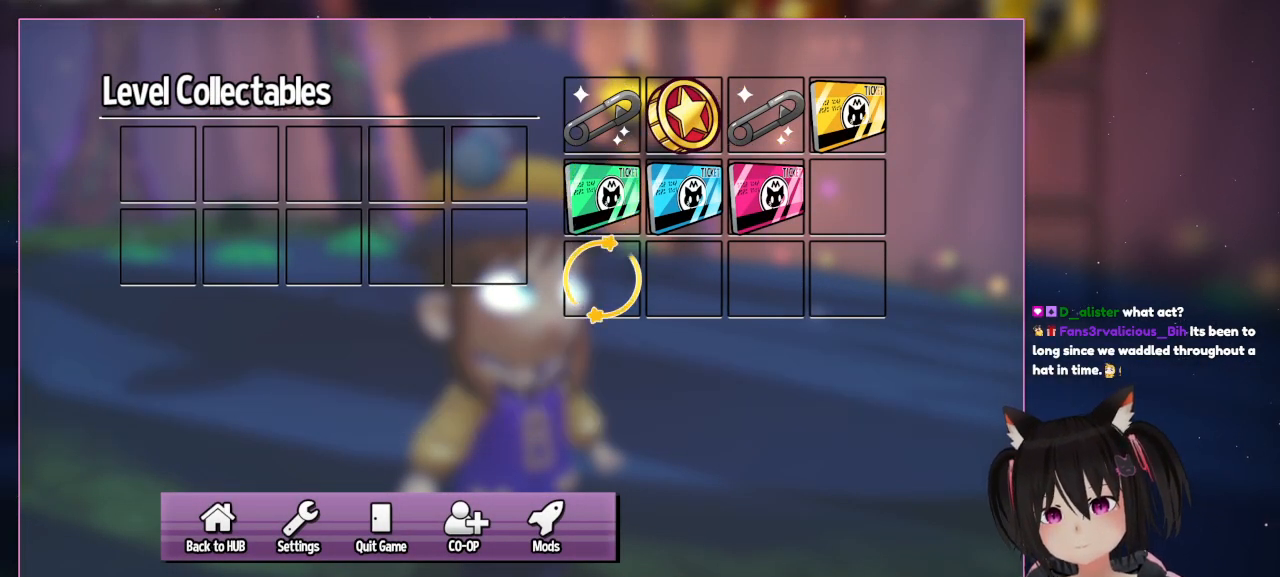
{"buttons": [], "left_stick": "center", "right_stick": "center", "events": [[183, "A", "down"], [383, "A", "up"]]}
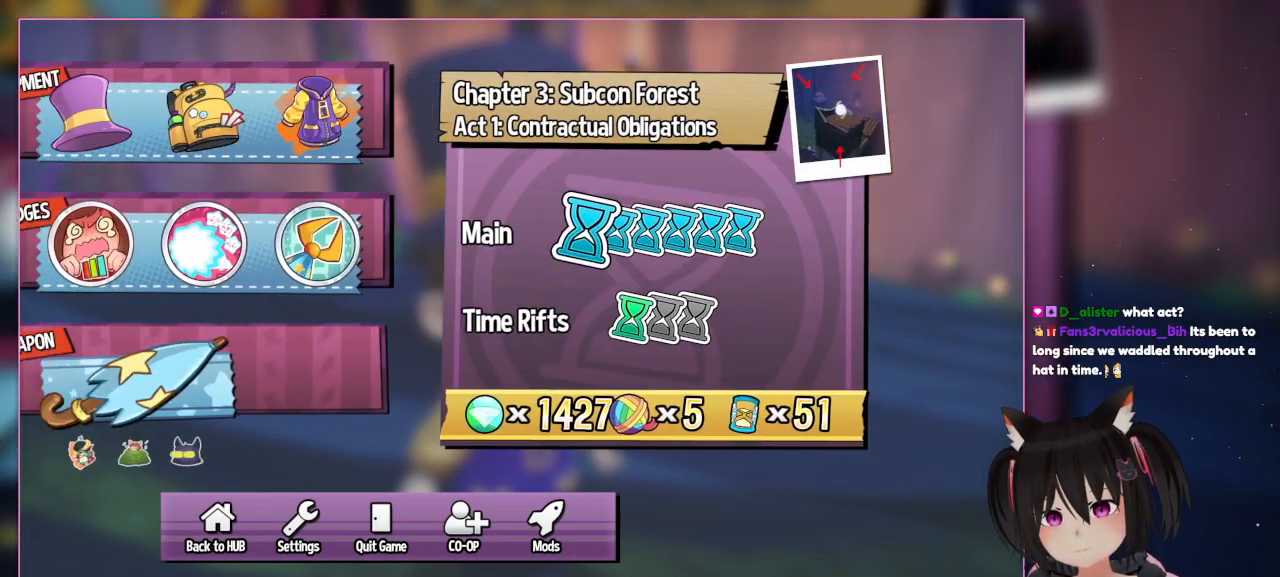
{"buttons": ["DPAD_LEFT"], "left_stick": "center", "right_stick": "center", "events": [[83, "B", "down"], [283, "B", "up"], [483, "DPAD_LEFT", "down"]]}
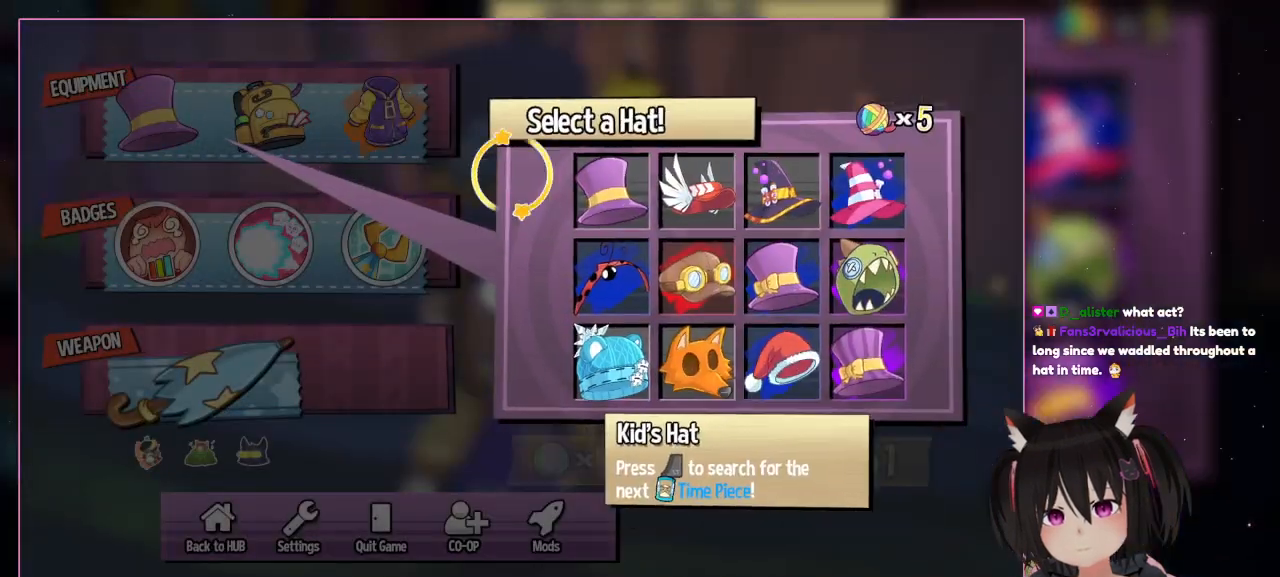
{"buttons": [], "left_stick": "center", "right_stick": "center", "events": [[183, "A", "down"], [183, "DPAD_LEFT", "up"], [383, "A", "up"]]}
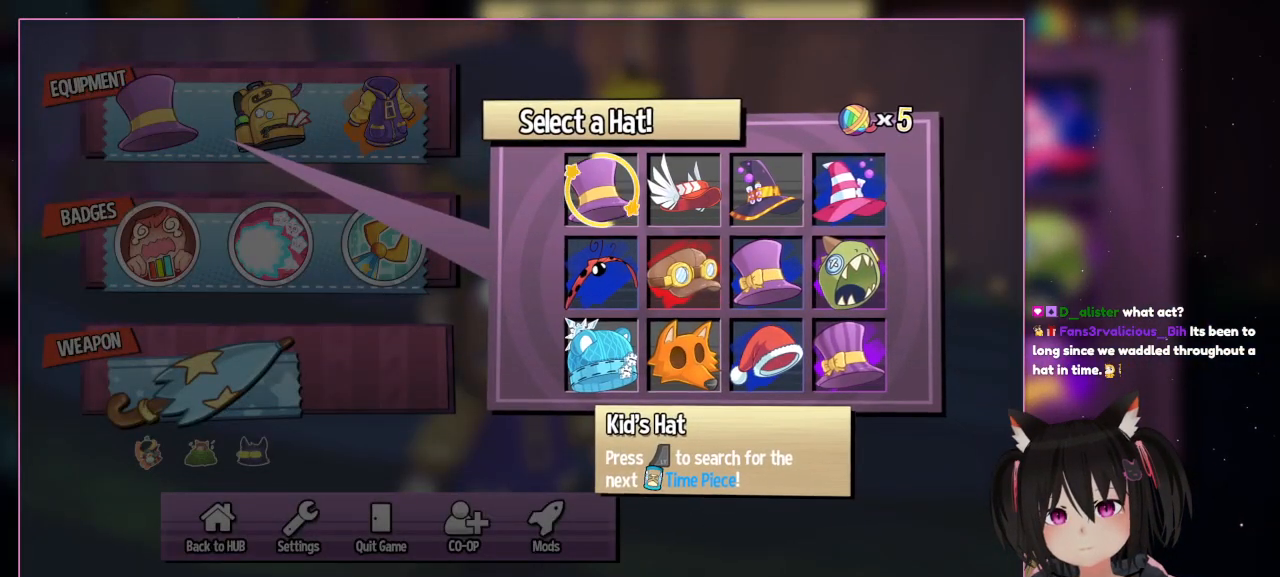
{"buttons": [], "left_stick": "center", "right_stick": "center", "events": [[233, "DPAD_RIGHT", "down"], [433, "DPAD_RIGHT", "up"]]}
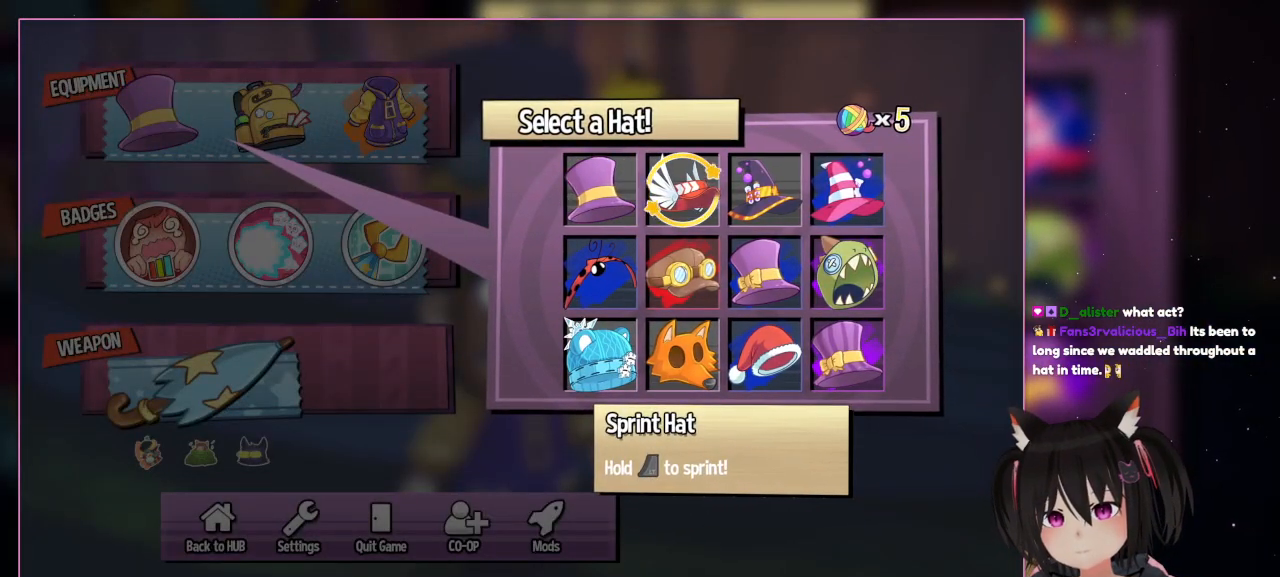
{"buttons": [], "left_stick": "center", "right_stick": "center", "events": [[283, "DPAD_RIGHT", "down"], [483, "DPAD_RIGHT", "up"]]}
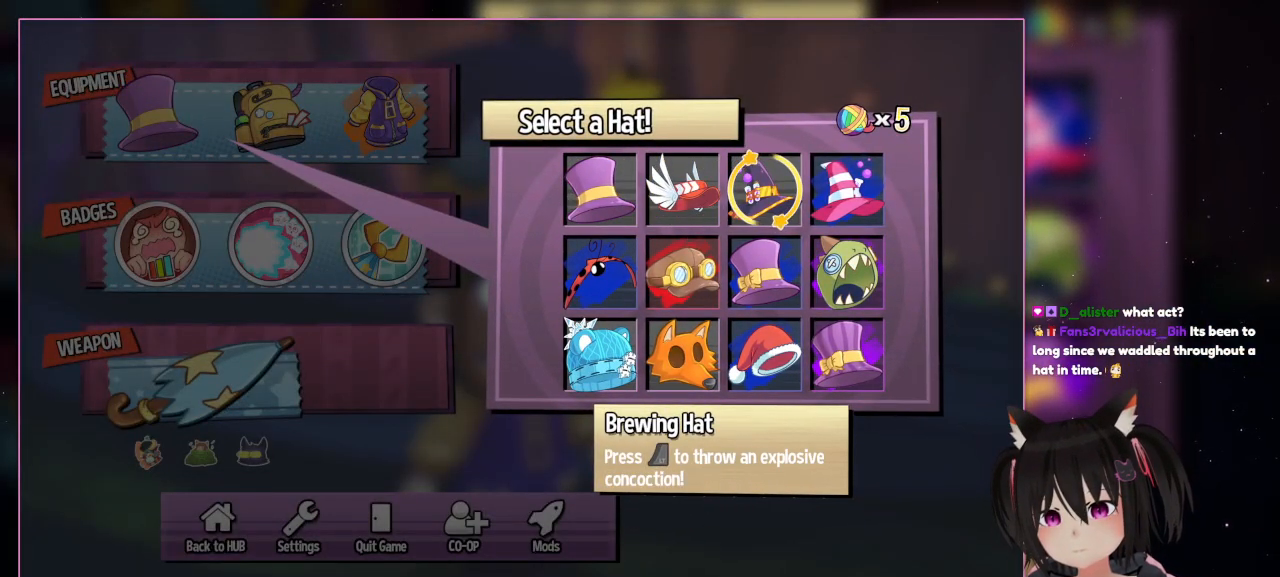
{"buttons": ["DPAD_RIGHT"], "left_stick": "center", "right_stick": "center", "events": [[417, "DPAD_RIGHT", "down"]]}
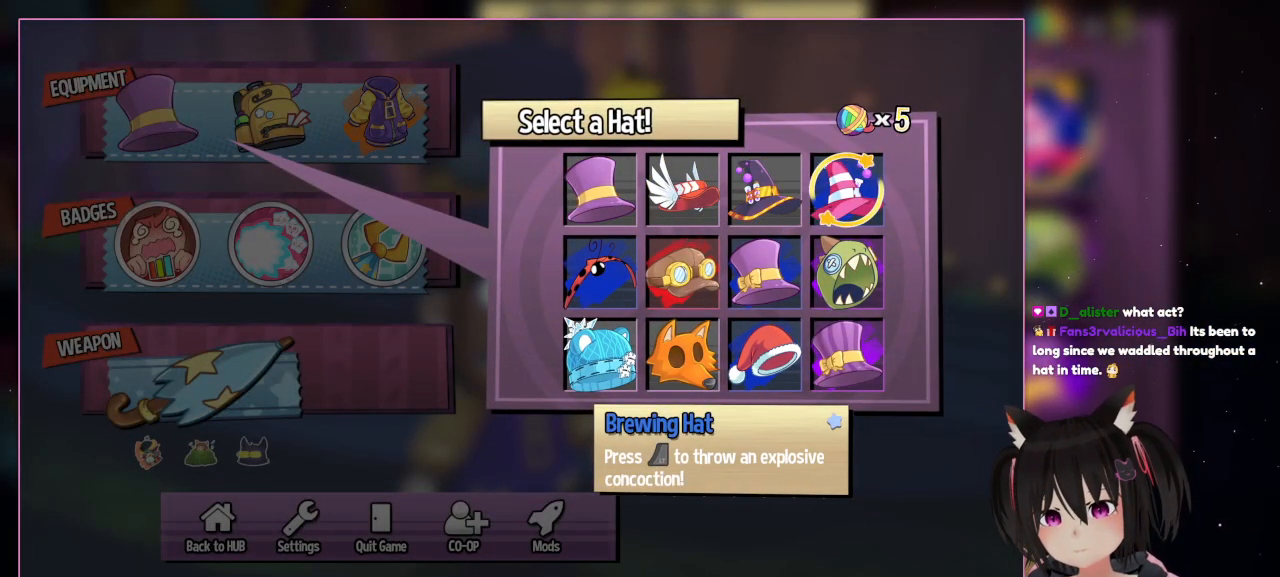
{"buttons": ["DPAD_LEFT"], "left_stick": "center", "right_stick": "center", "events": [[117, "DPAD_RIGHT", "up"], [333, "DPAD_LEFT", "down"]]}
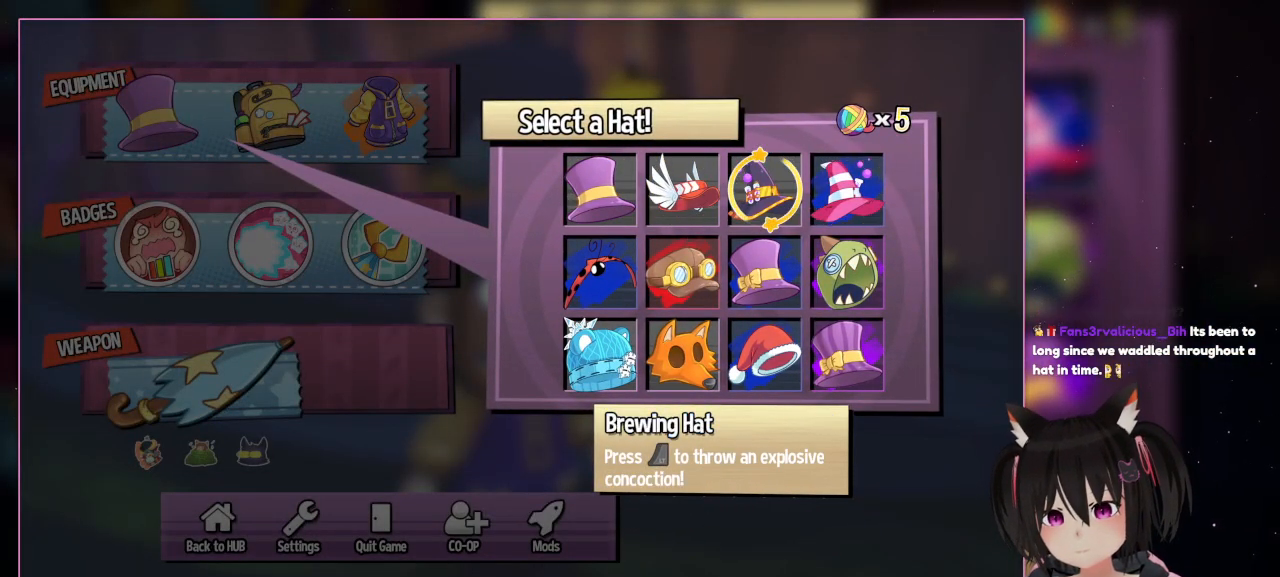
{"buttons": [], "left_stick": "center", "right_stick": "center", "events": [[17, "DPAD_LEFT", "up"]]}
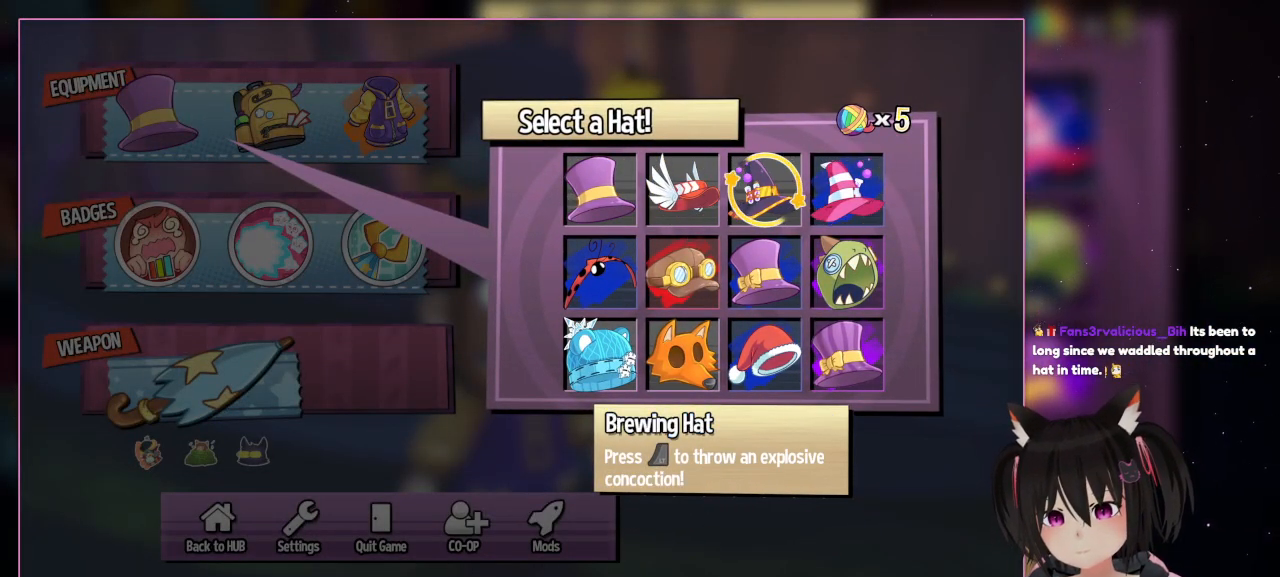
{"buttons": [], "left_stick": "center", "right_stick": "center", "events": []}
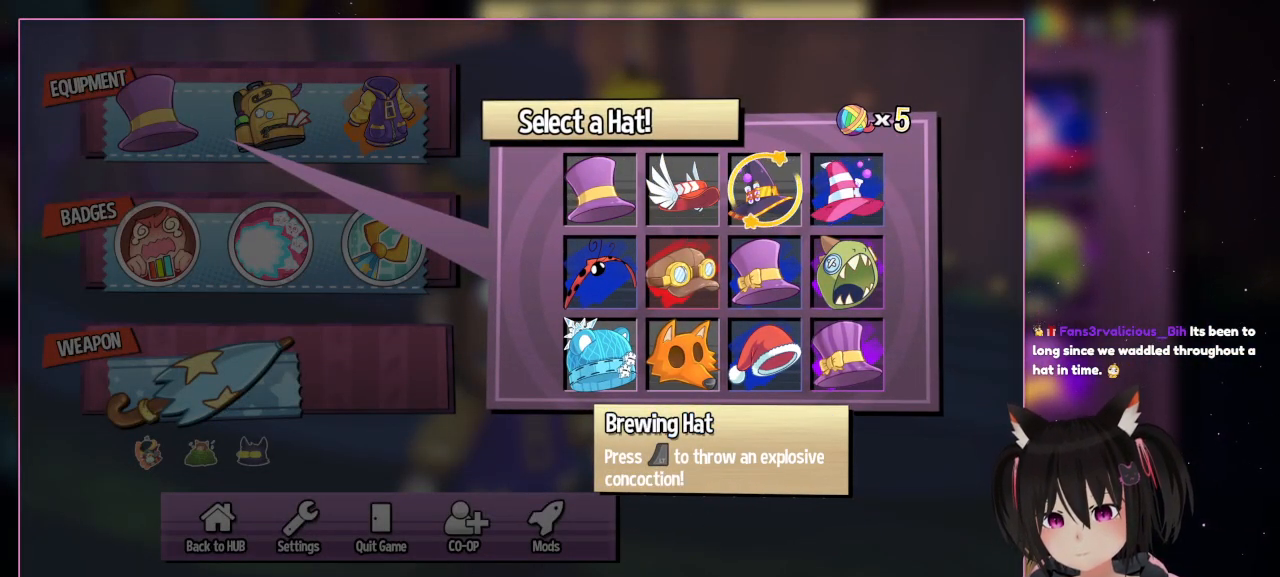
{"buttons": [], "left_stick": "center", "right_stick": "center", "events": []}
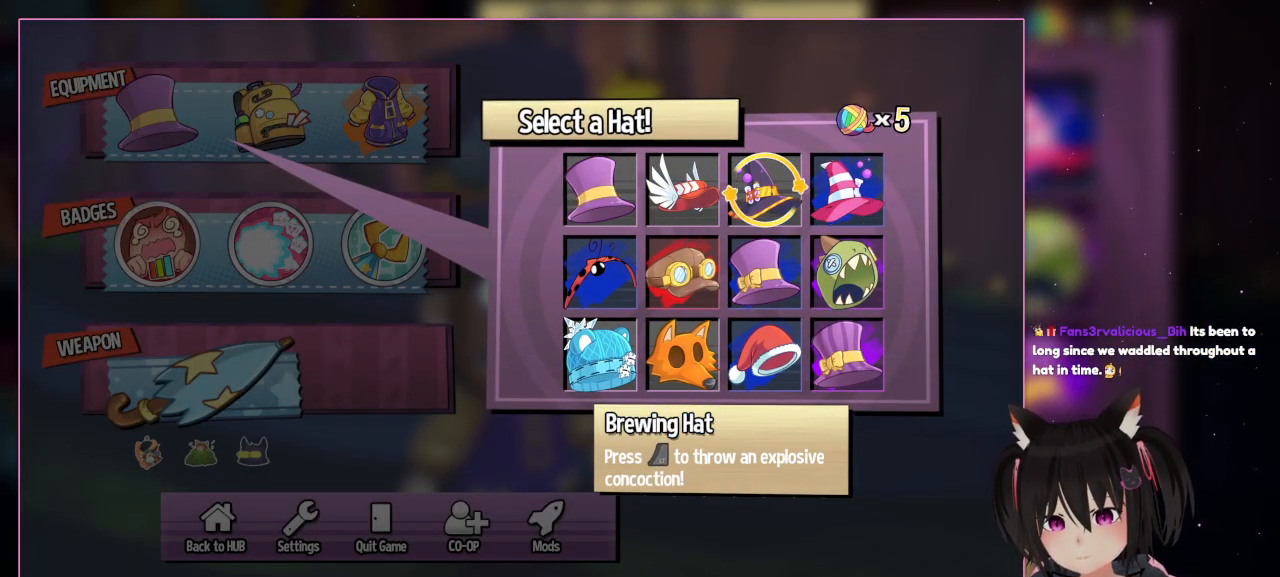
{"buttons": [], "left_stick": "center", "right_stick": "center", "events": []}
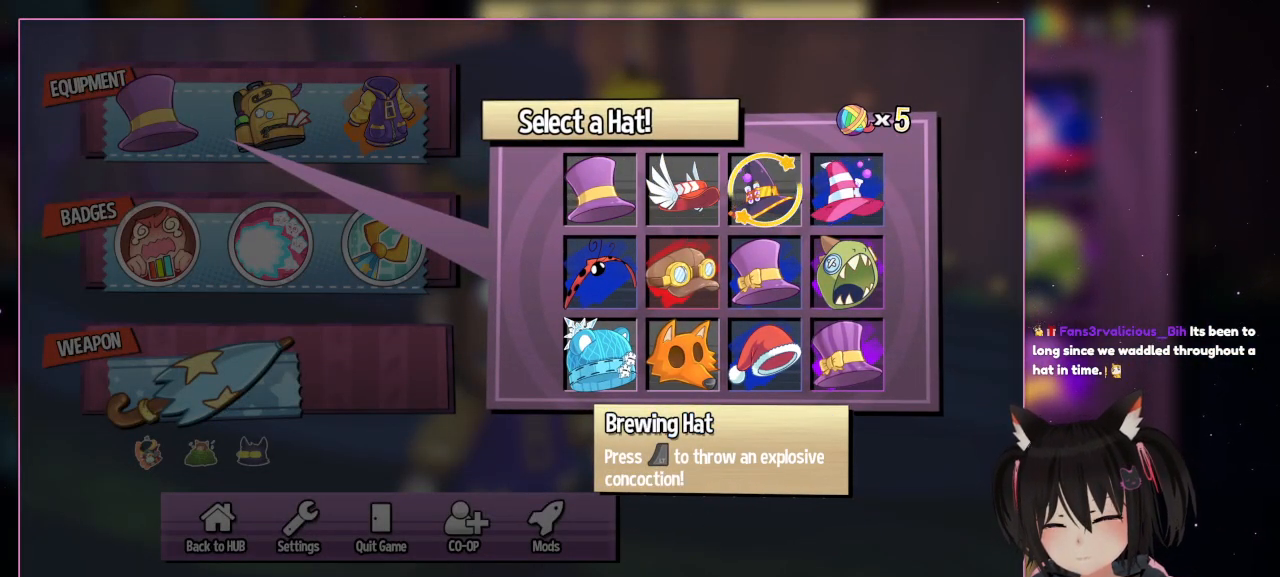
{"buttons": ["DPAD_LEFT"], "left_stick": "center", "right_stick": "center", "events": [[483, "DPAD_LEFT", "down"]]}
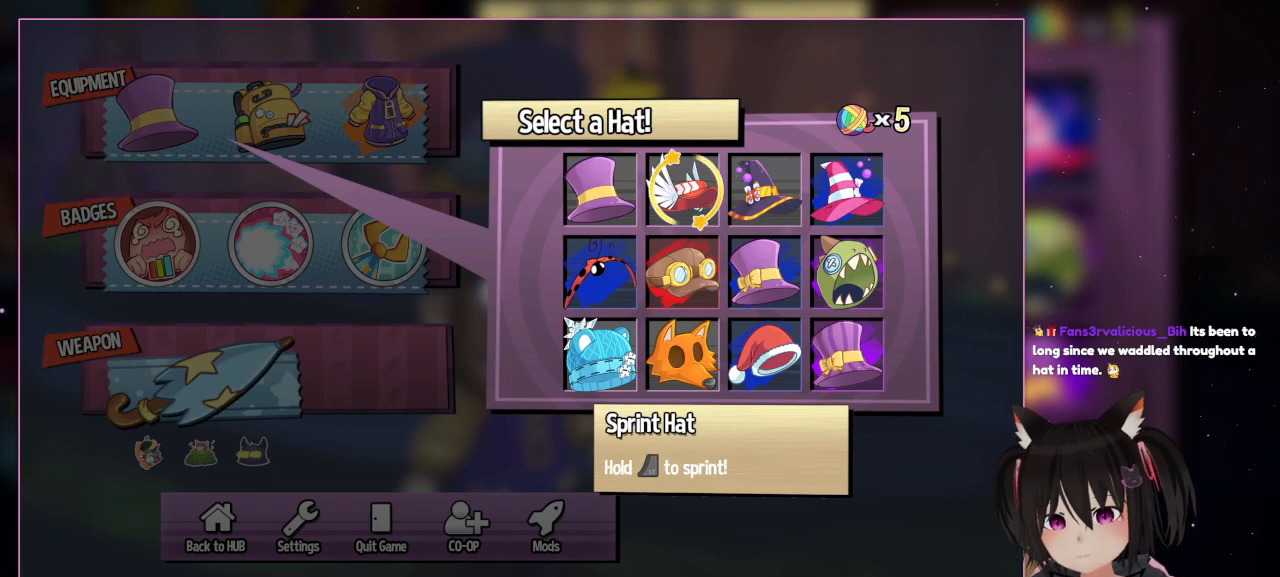
{"buttons": [], "left_stick": "center", "right_stick": "center", "events": [[200, "DPAD_LEFT", "up"]]}
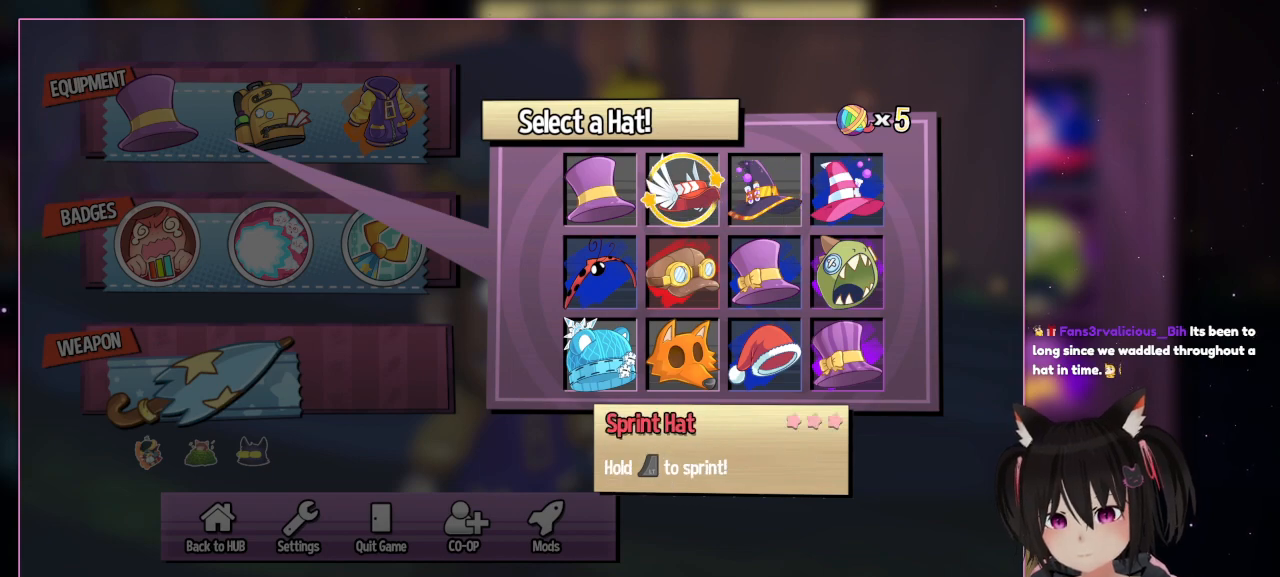
{"buttons": [], "left_stick": "center", "right_stick": "center", "events": [[183, "DPAD_DOWN", "down"], [383, "DPAD_DOWN", "up"]]}